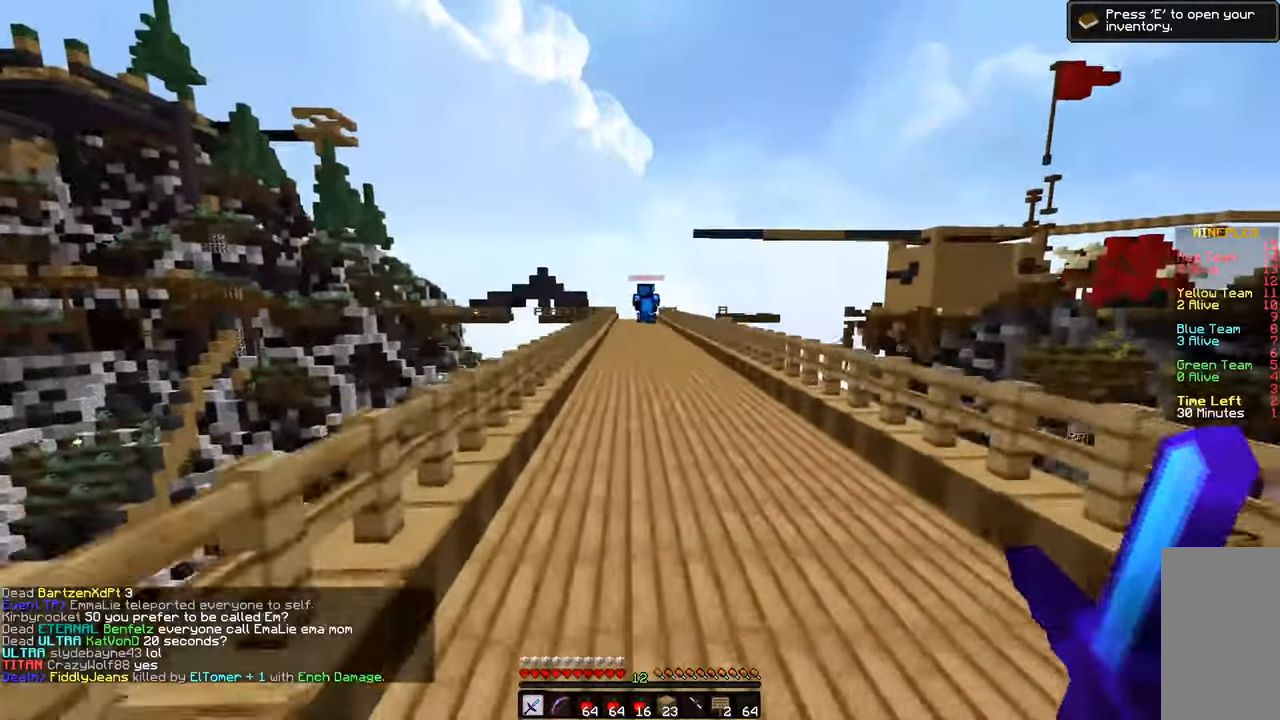
Gameplay with keyboard and mouse; each line is a JSON object with the keys and mouse buttons held at the frame after it. "events" lists presses ("down") and releases ("up") of "a", "d", "s", "space", "w", "mouse_left" and "mouse_right" between this image and that frame as [ms after this image, input, new state], when the widget could be followed in between. "mouse_left", "mouse_right" = the "left", "right" buttons of the "mouse" list. No other keys are recorded. Fast repeated clicks can show as one long hold. Mouse movement is not recorded.
{"keys": ["space", "w"], "mouse": [], "events": []}
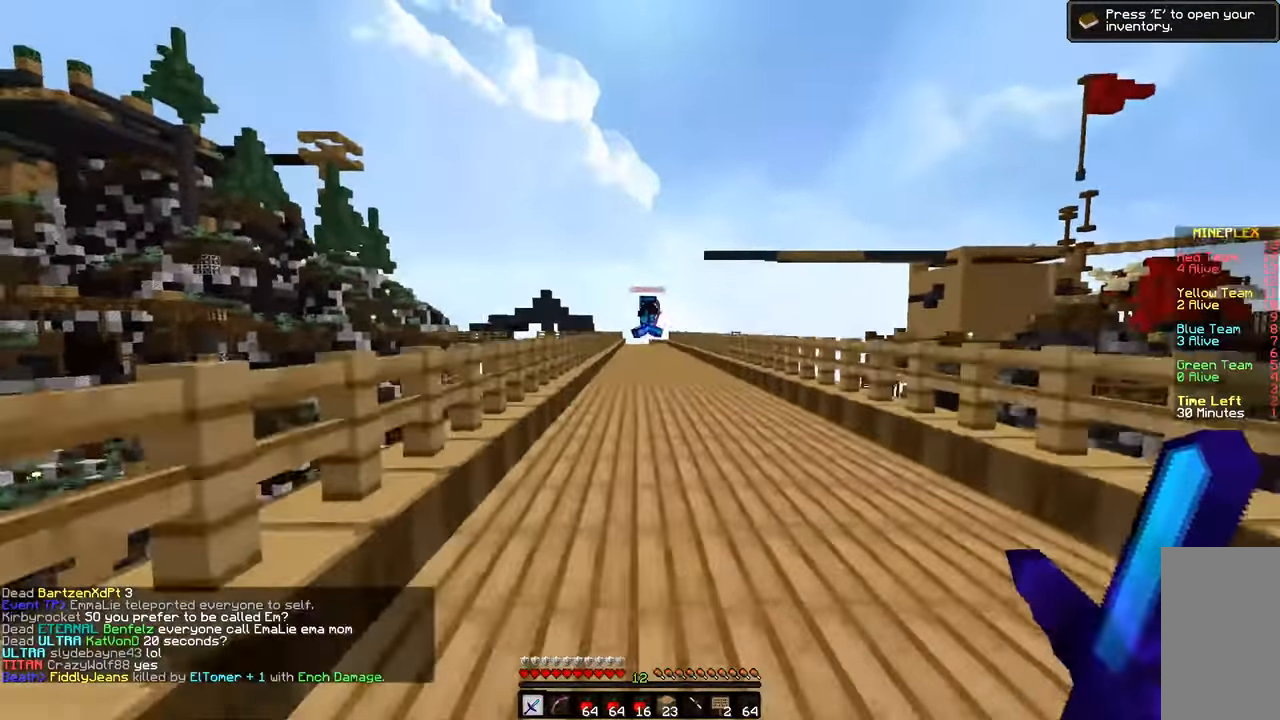
{"keys": ["a"], "mouse": ["left", "right"], "events": [[184, "mouse_left", "down"], [184, "mouse_right", "down"], [267, "space", "up"], [367, "a", "down"], [450, "w", "up"]]}
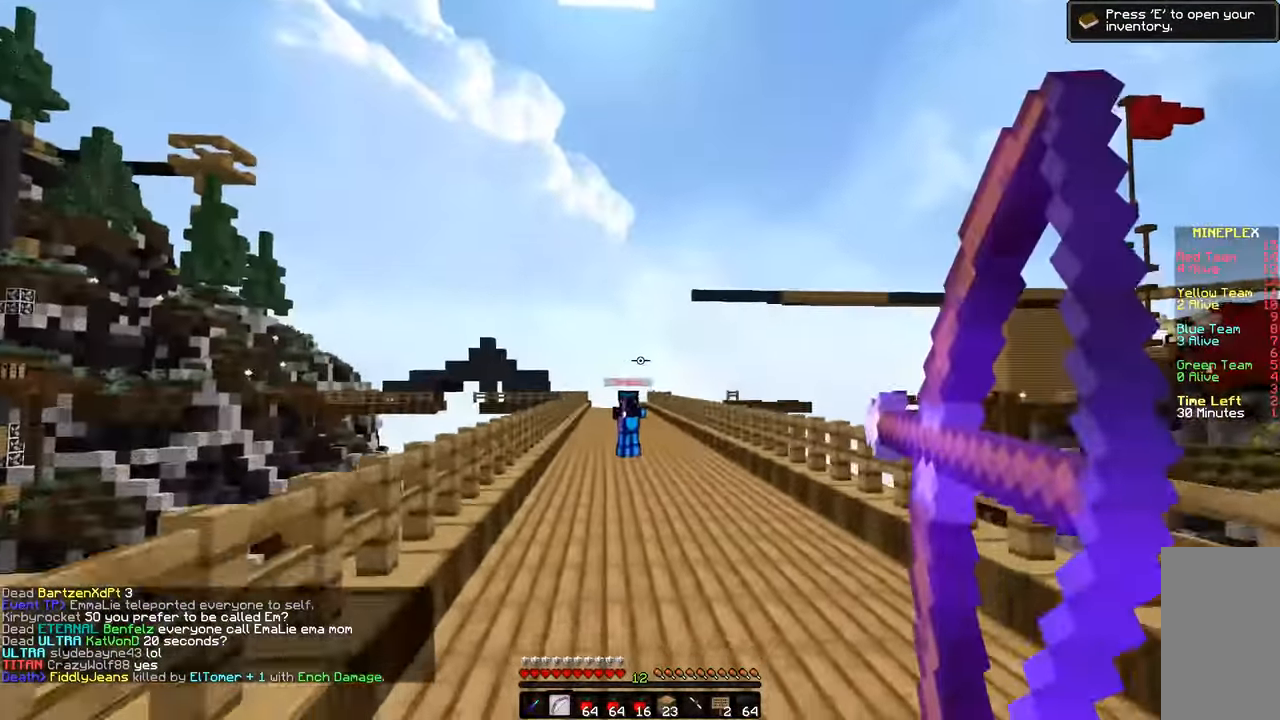
{"keys": ["a", "space"], "mouse": ["left", "right"], "events": [[350, "mouse_left", "up"], [350, "mouse_right", "up"], [400, "space", "down"], [450, "mouse_left", "down"], [450, "mouse_right", "down"]]}
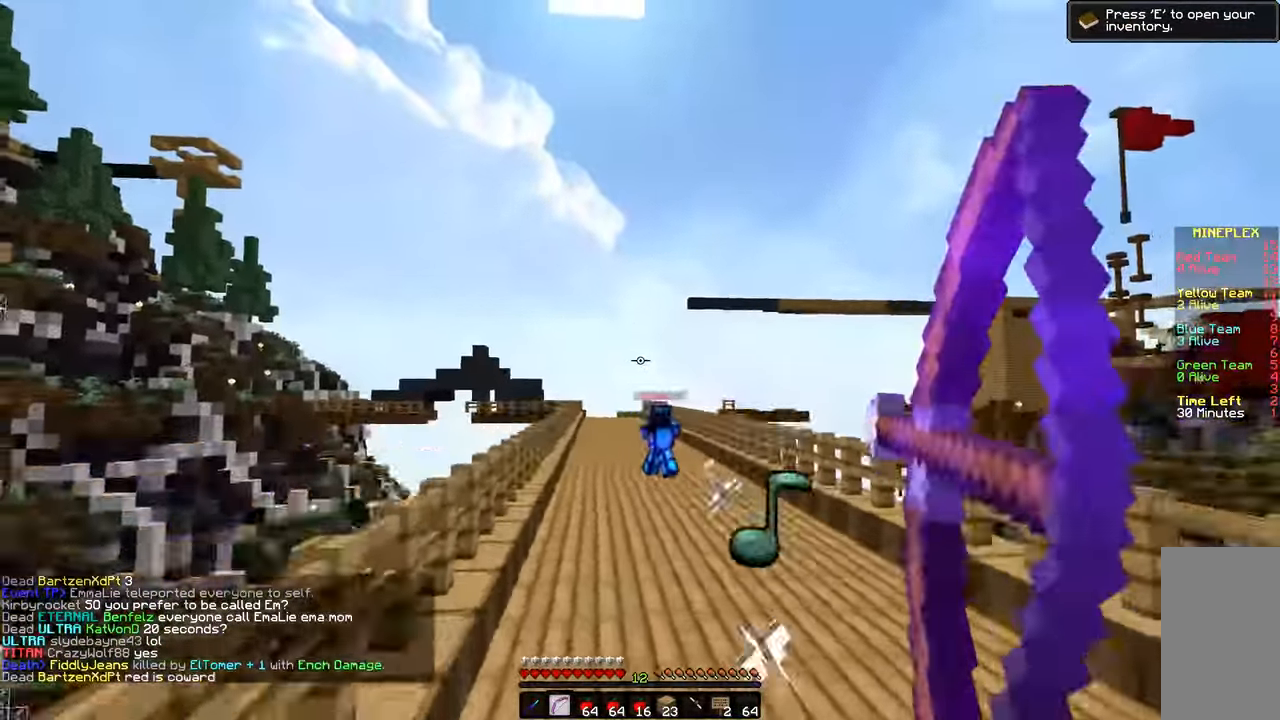
{"keys": ["d", "w"], "mouse": ["left", "right"], "events": [[17, "space", "up"], [284, "w", "down"], [417, "a", "up"], [417, "d", "down"]]}
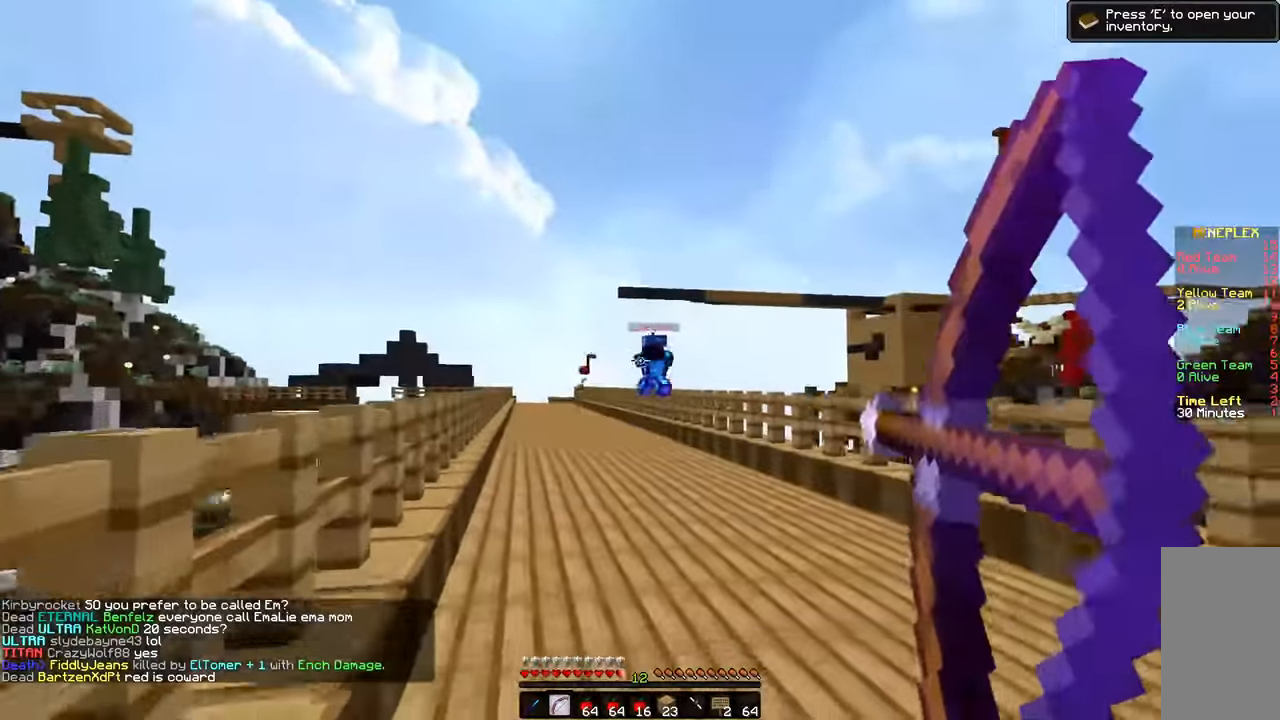
{"keys": ["d"], "mouse": [], "events": [[400, "mouse_left", "up"], [400, "mouse_right", "up"], [466, "w", "up"]]}
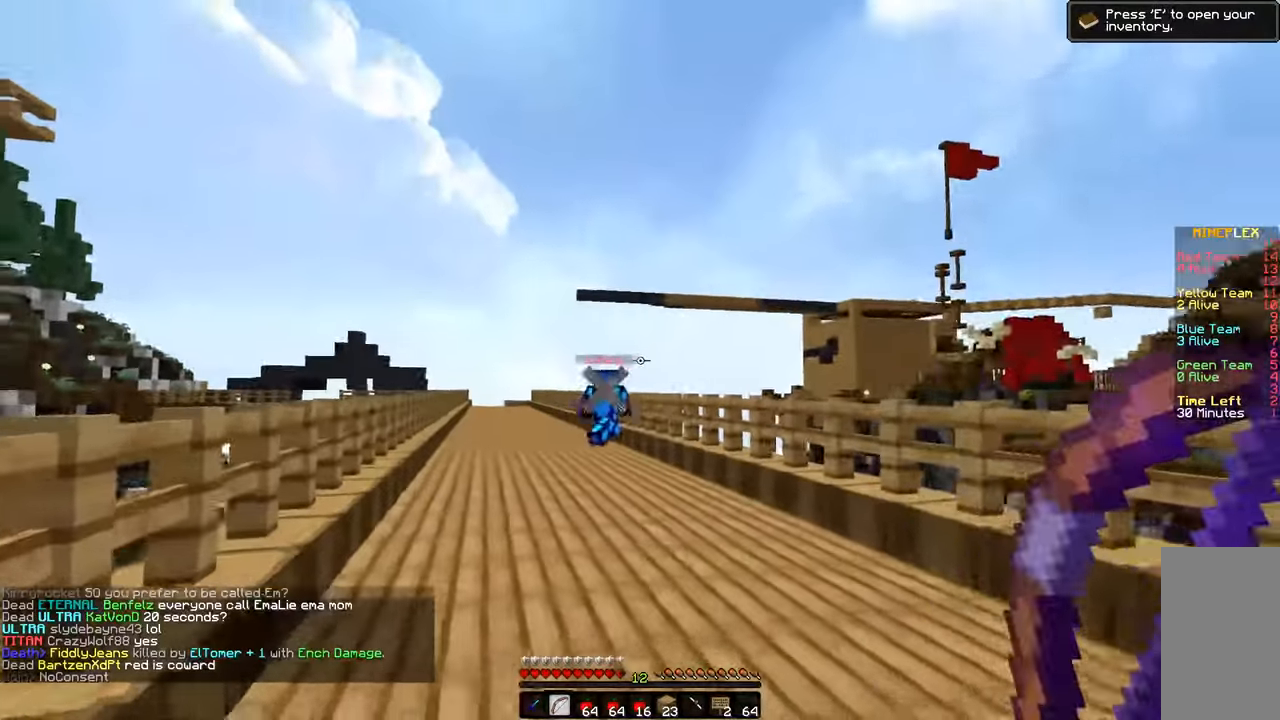
{"keys": ["a"], "mouse": ["left", "right"], "events": [[16, "mouse_left", "down"], [16, "mouse_right", "down"], [416, "a", "down"], [450, "d", "up"]]}
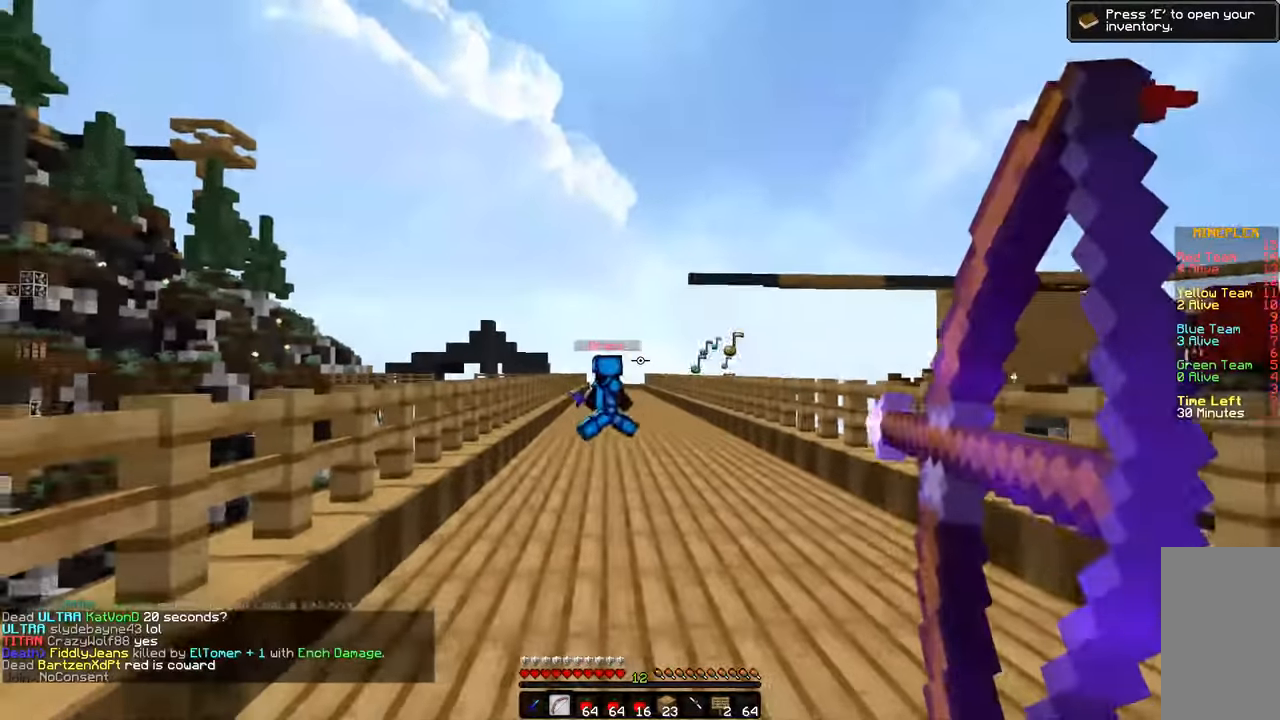
{"keys": ["a", "w"], "mouse": ["left", "right"], "events": [[400, "w", "down"]]}
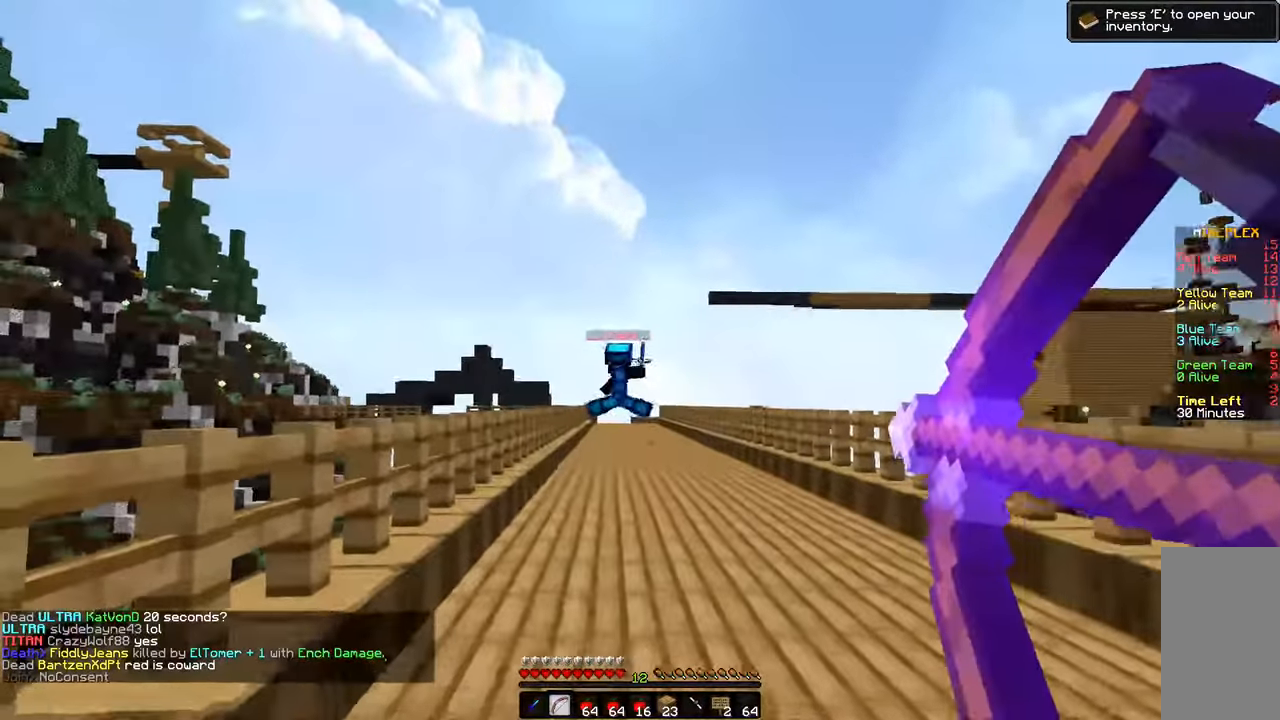
{"keys": ["a", "w"], "mouse": ["left", "right"], "events": [[66, "mouse_left", "up"], [66, "mouse_right", "up"], [150, "mouse_left", "down"], [150, "mouse_right", "down"]]}
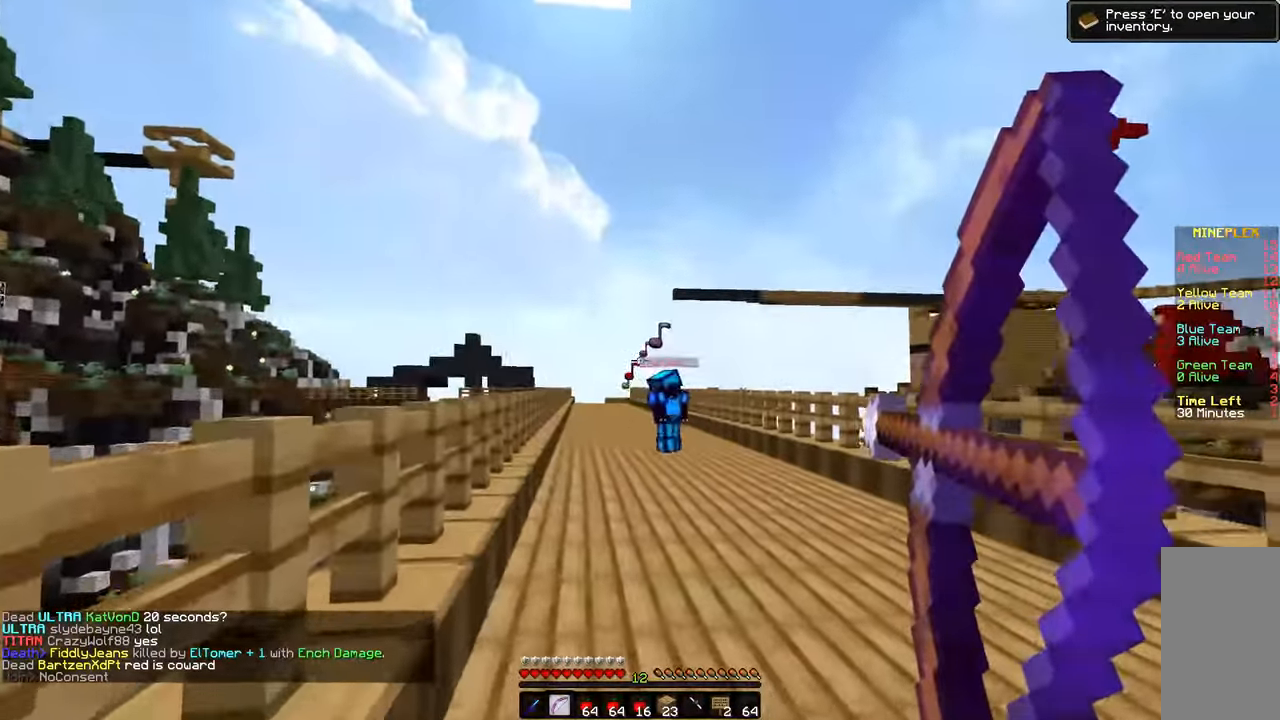
{"keys": ["d", "w"], "mouse": ["left", "right"], "events": [[266, "a", "up"], [316, "d", "down"]]}
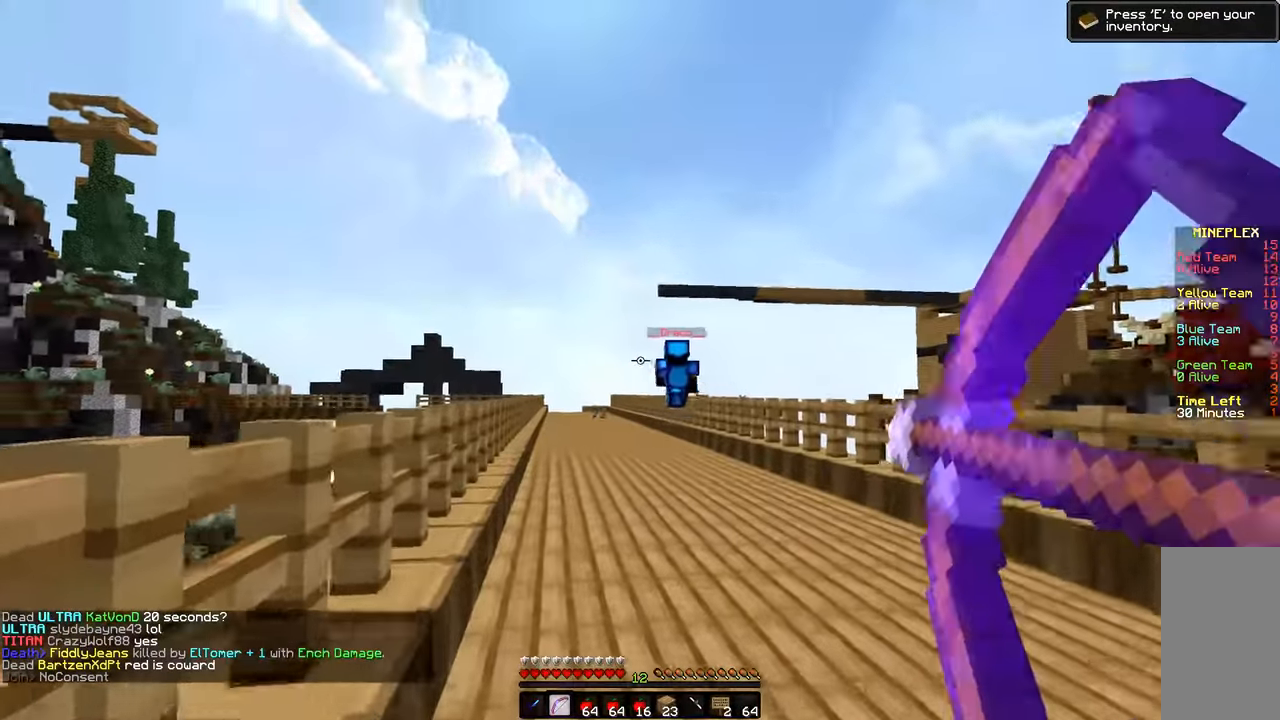
{"keys": ["a", "w"], "mouse": ["left", "right"], "events": [[33, "d", "up"], [166, "mouse_left", "up"], [166, "mouse_right", "up"], [200, "mouse_right", "down"], [233, "d", "down"], [233, "mouse_left", "down"], [350, "d", "up"], [416, "a", "down"]]}
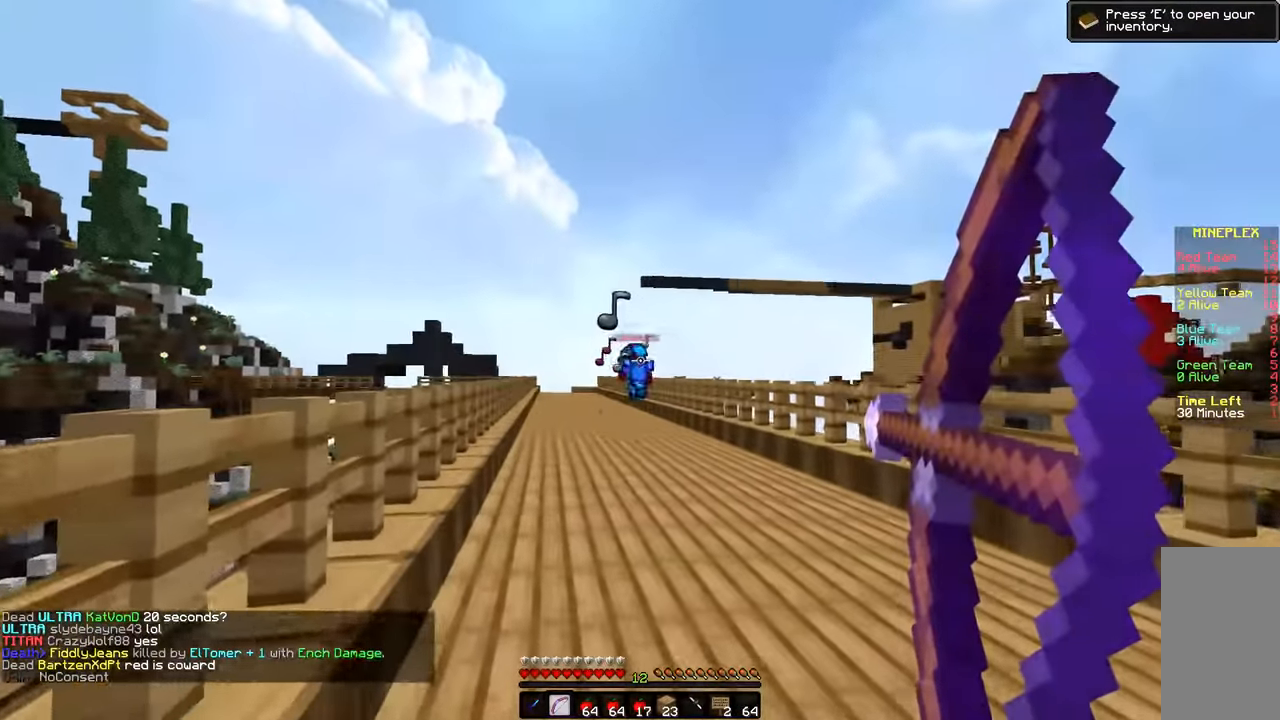
{"keys": ["w"], "mouse": ["left", "right"], "events": [[500, "a", "up"]]}
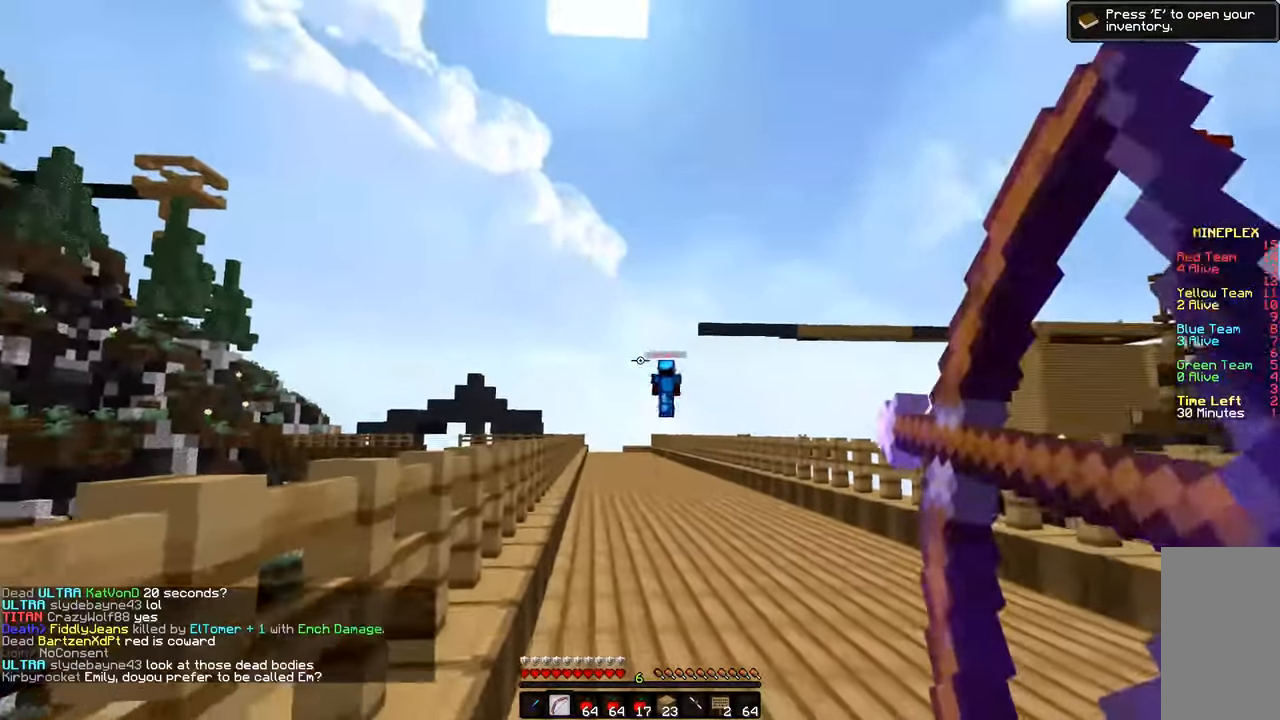
{"keys": ["w"], "mouse": ["left", "right"], "events": [[266, "mouse_right", "up"], [300, "mouse_left", "up"], [350, "mouse_left", "down"], [350, "mouse_right", "down"]]}
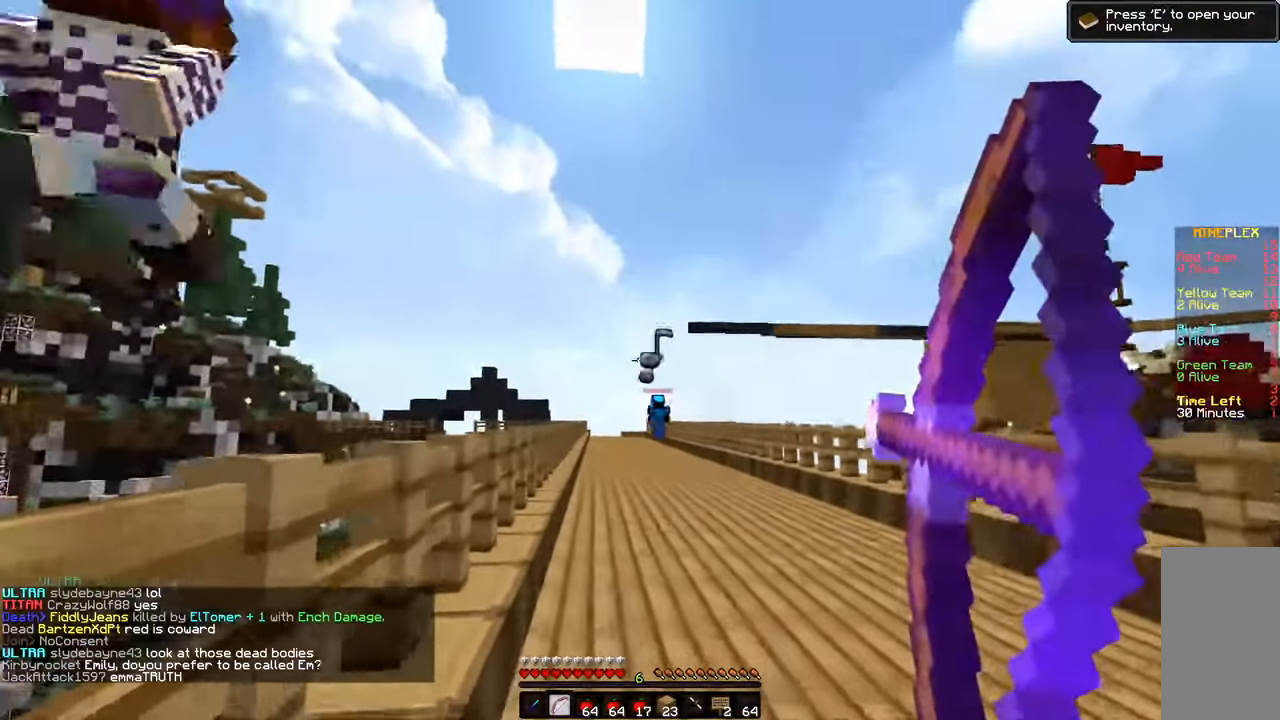
{"keys": ["w"], "mouse": ["left", "right"], "events": []}
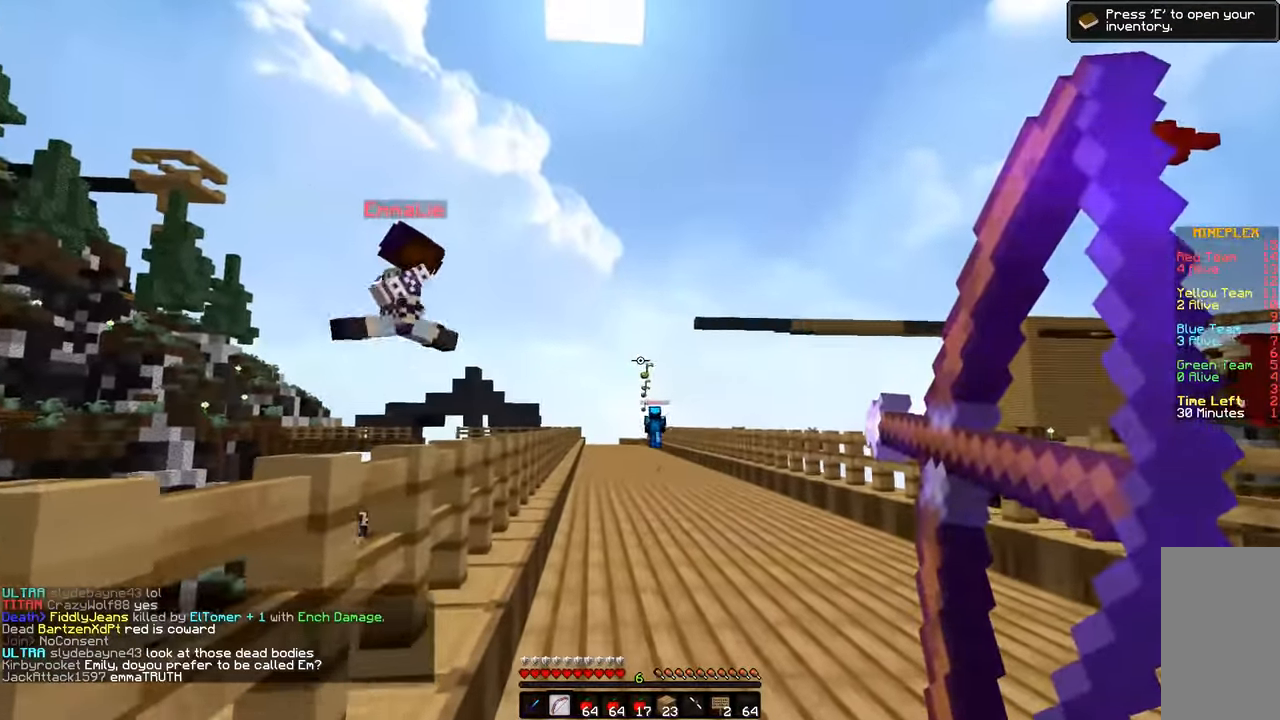
{"keys": ["w"], "mouse": ["left", "right"], "events": []}
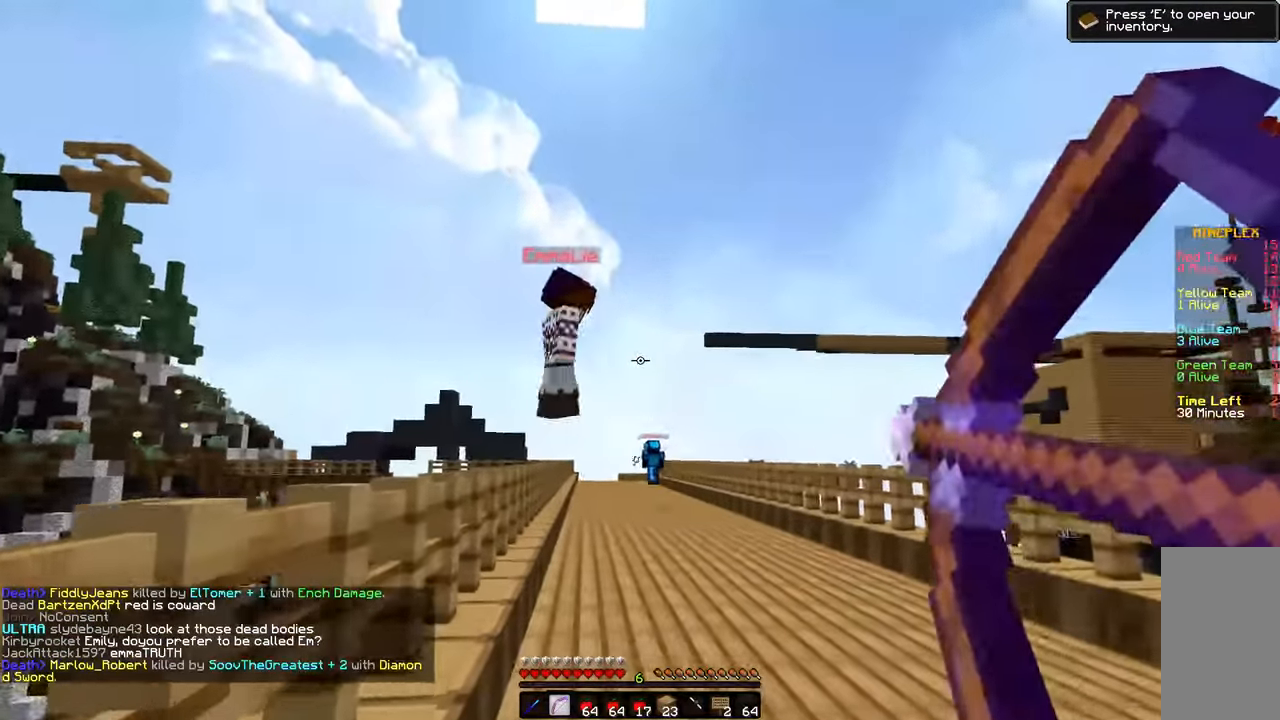
{"keys": ["w"], "mouse": ["left", "right"], "events": [[66, "mouse_left", "up"], [66, "mouse_right", "up"], [216, "mouse_right", "down"], [250, "mouse_left", "down"]]}
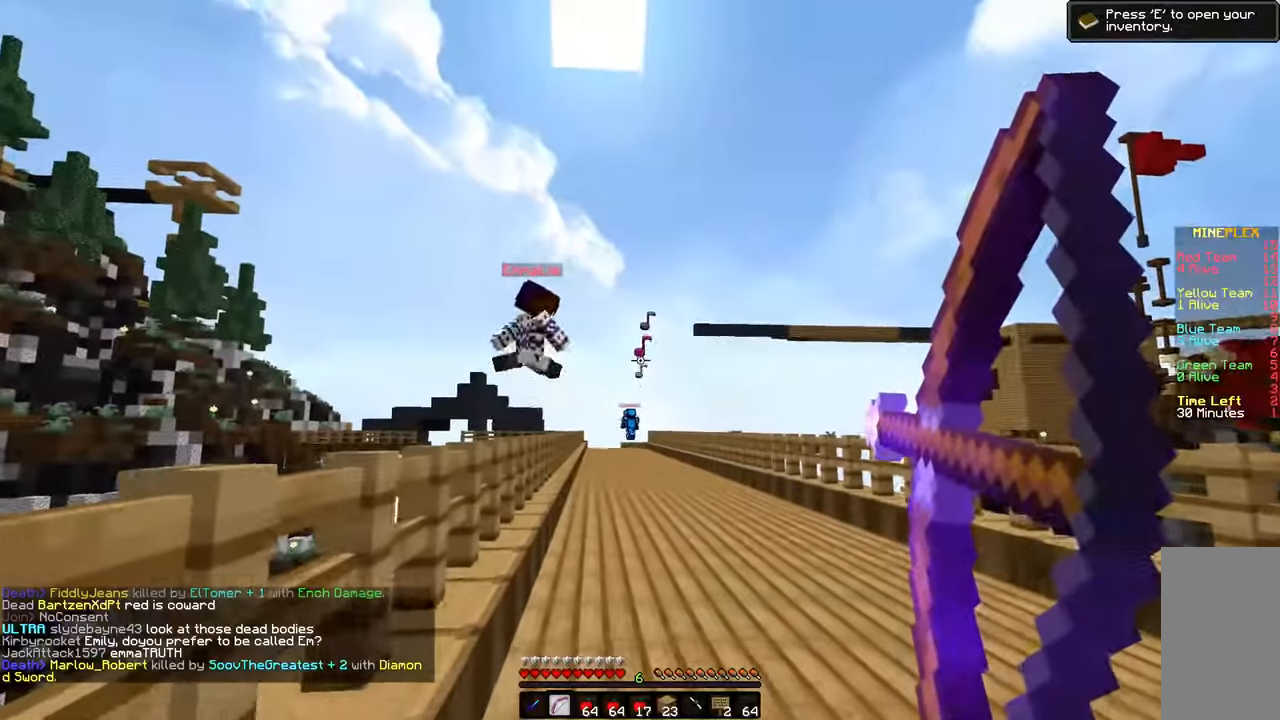
{"keys": ["d", "space", "w"], "mouse": ["left", "right"], "events": [[400, "d", "down"], [450, "space", "down"]]}
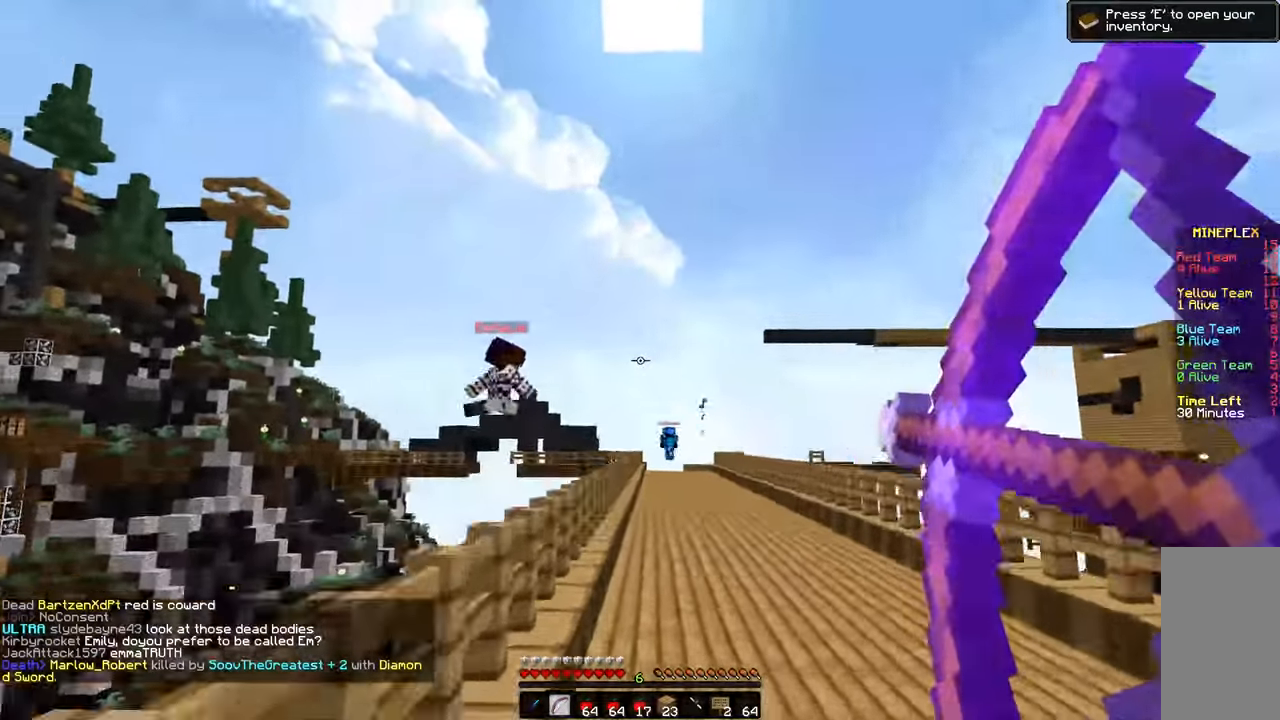
{"keys": ["w"], "mouse": ["left", "right"], "events": [[217, "mouse_left", "up"], [217, "mouse_right", "up"], [217, "space", "up"], [300, "mouse_left", "down"], [300, "mouse_right", "down"], [450, "d", "up"]]}
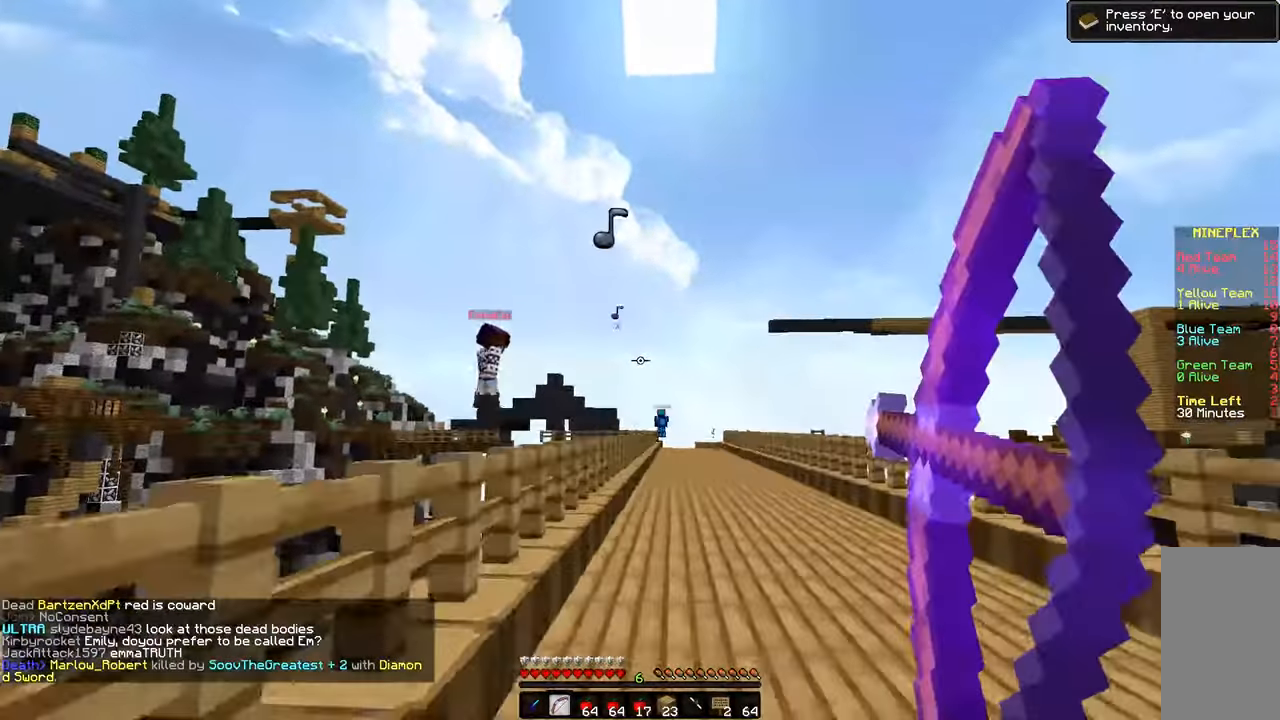
{"keys": ["a", "w"], "mouse": ["left", "right"], "events": [[417, "a", "down"]]}
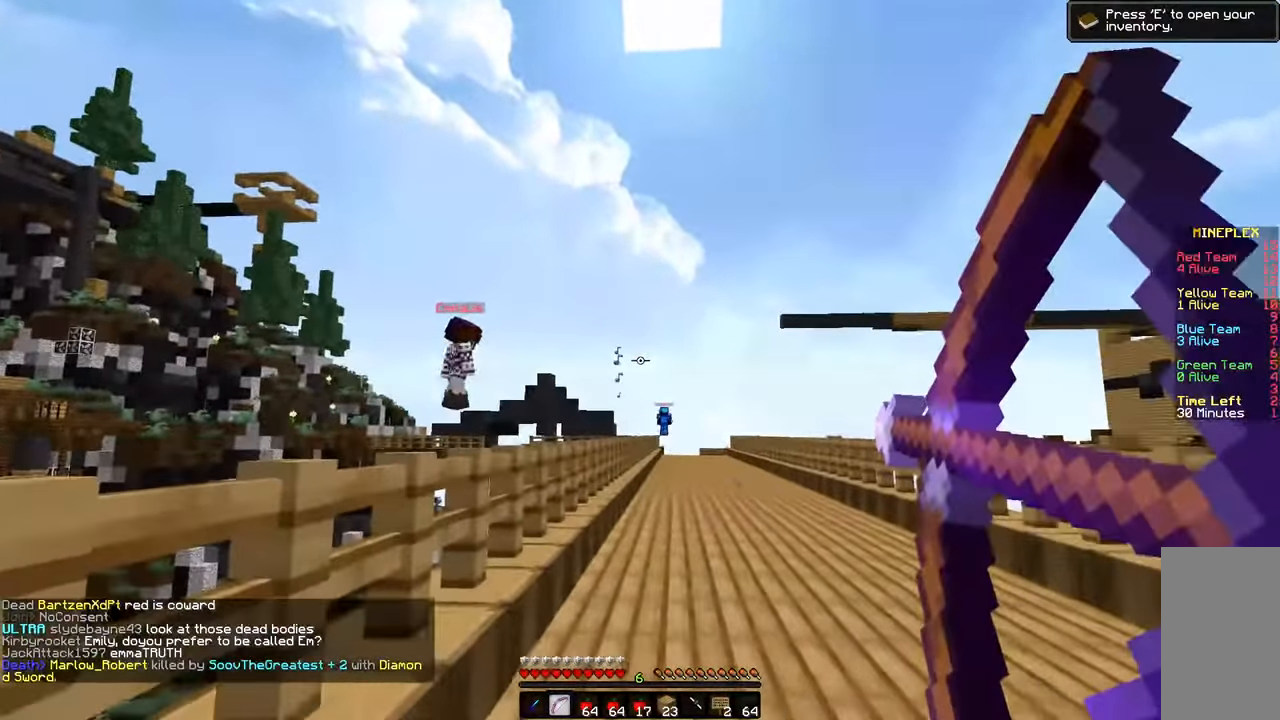
{"keys": ["w"], "mouse": ["left", "right"], "events": [[167, "a", "up"]]}
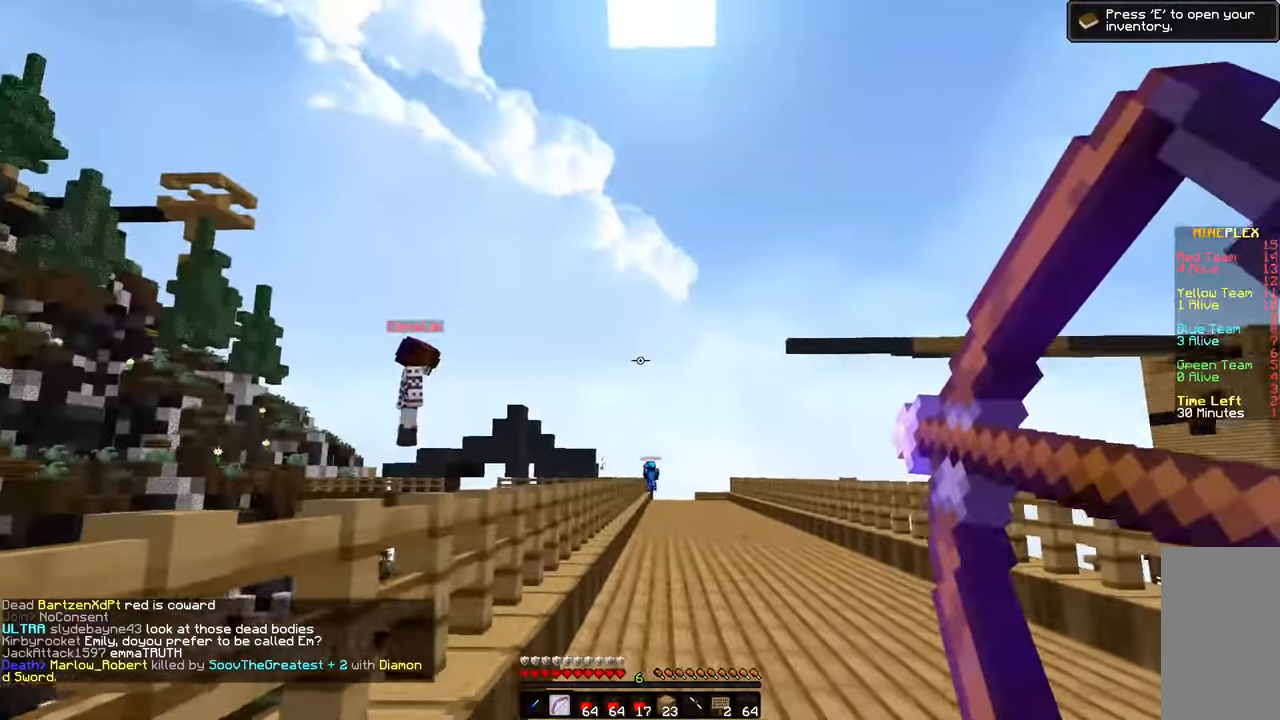
{"keys": ["d", "w"], "mouse": ["left", "right"], "events": [[250, "mouse_left", "up"], [250, "mouse_right", "up"], [350, "mouse_left", "down"], [350, "mouse_right", "down"], [400, "d", "down"]]}
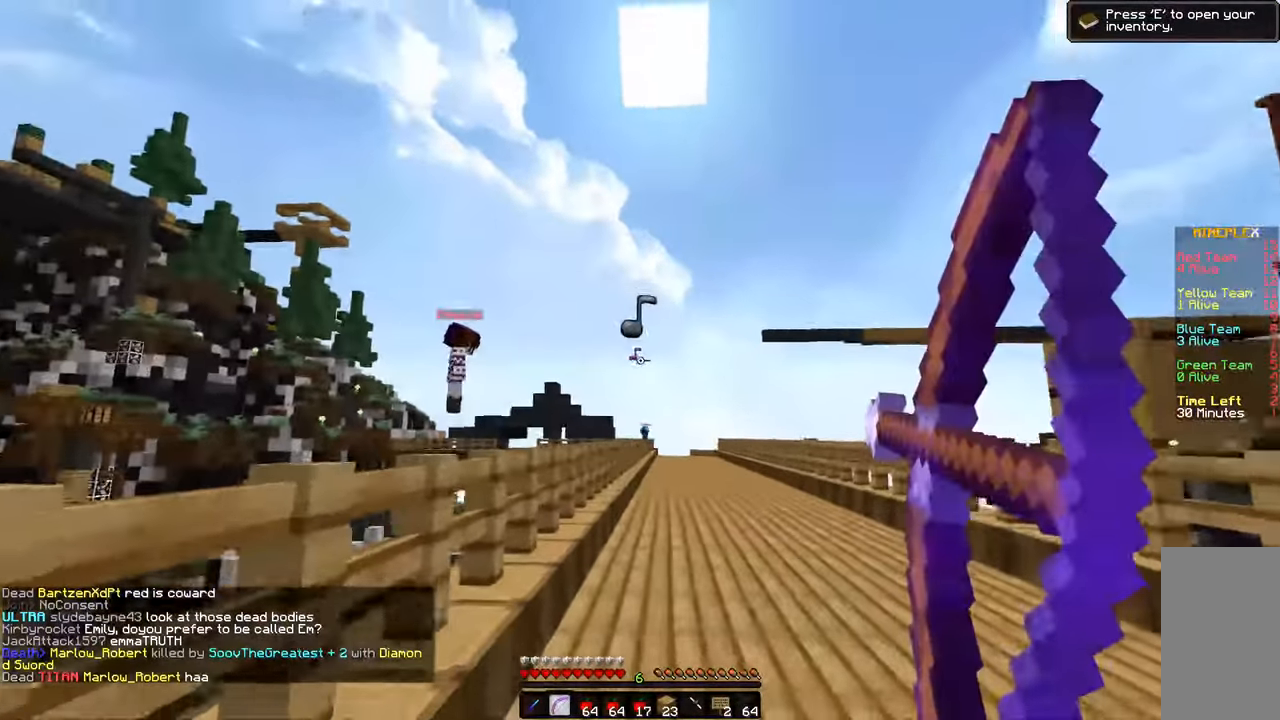
{"keys": ["w"], "mouse": ["left", "right"], "events": [[450, "d", "up"]]}
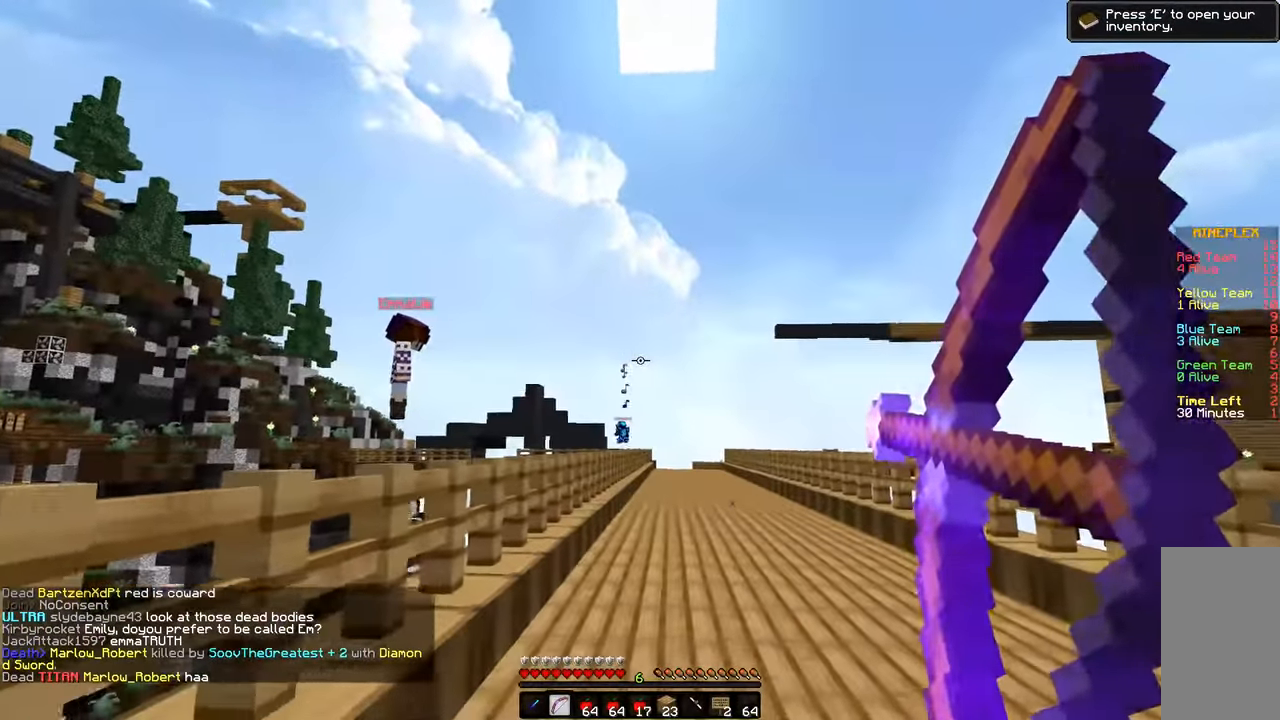
{"keys": ["space", "w"], "mouse": ["left", "right"], "events": [[500, "space", "down"]]}
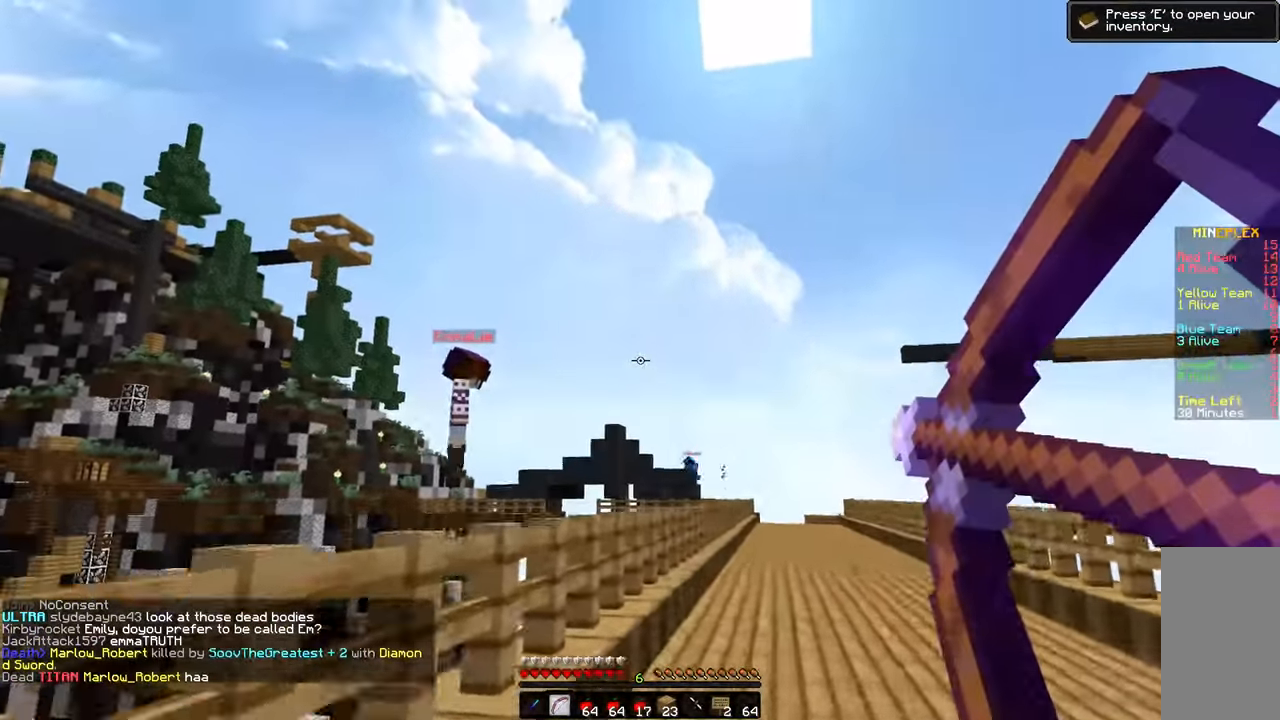
{"keys": ["d", "w"], "mouse": [], "events": [[183, "space", "up"], [217, "mouse_left", "up"], [217, "mouse_right", "up"], [317, "d", "down"]]}
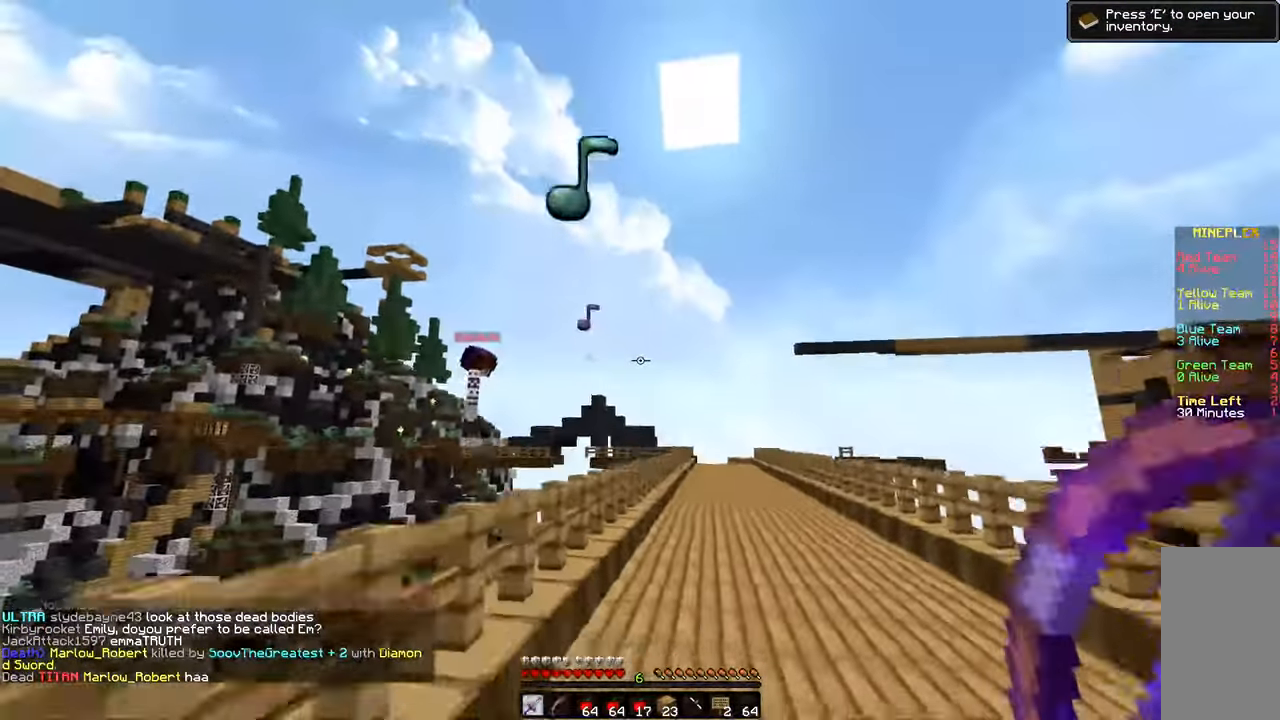
{"keys": ["space", "w"], "mouse": [], "events": [[200, "space", "down"], [350, "d", "up"]]}
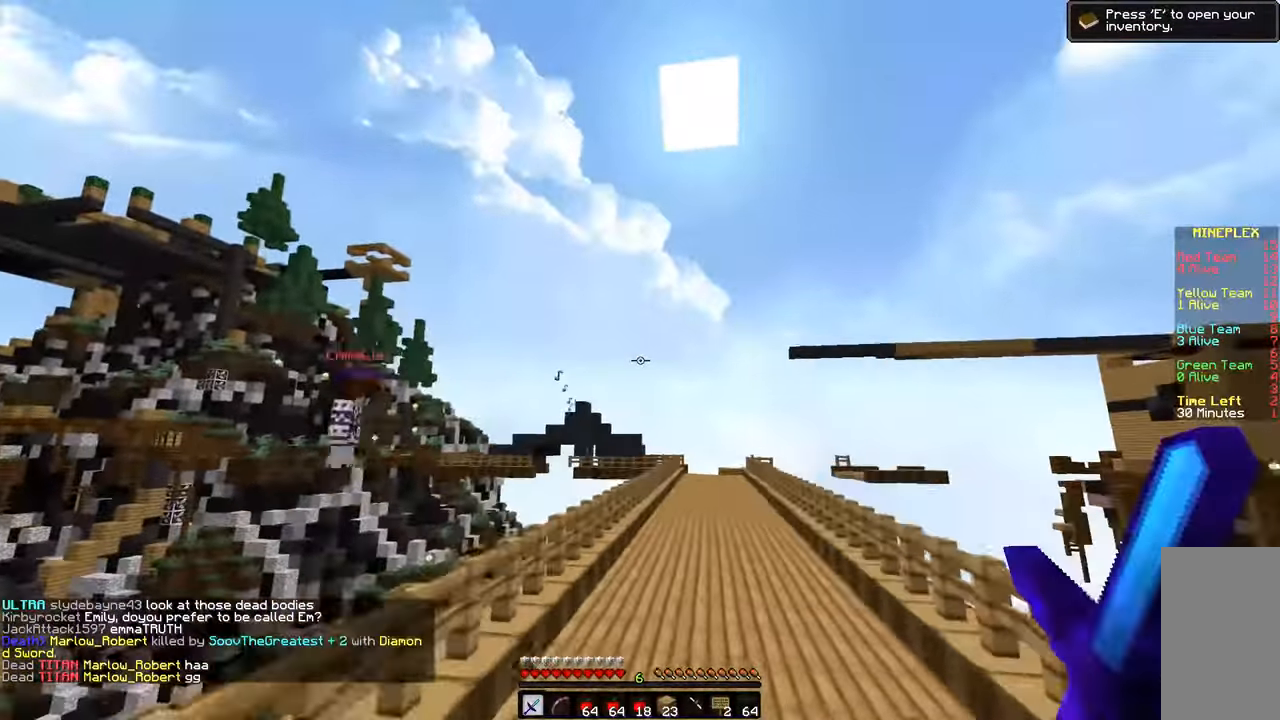
{"keys": ["space", "w"], "mouse": [], "events": []}
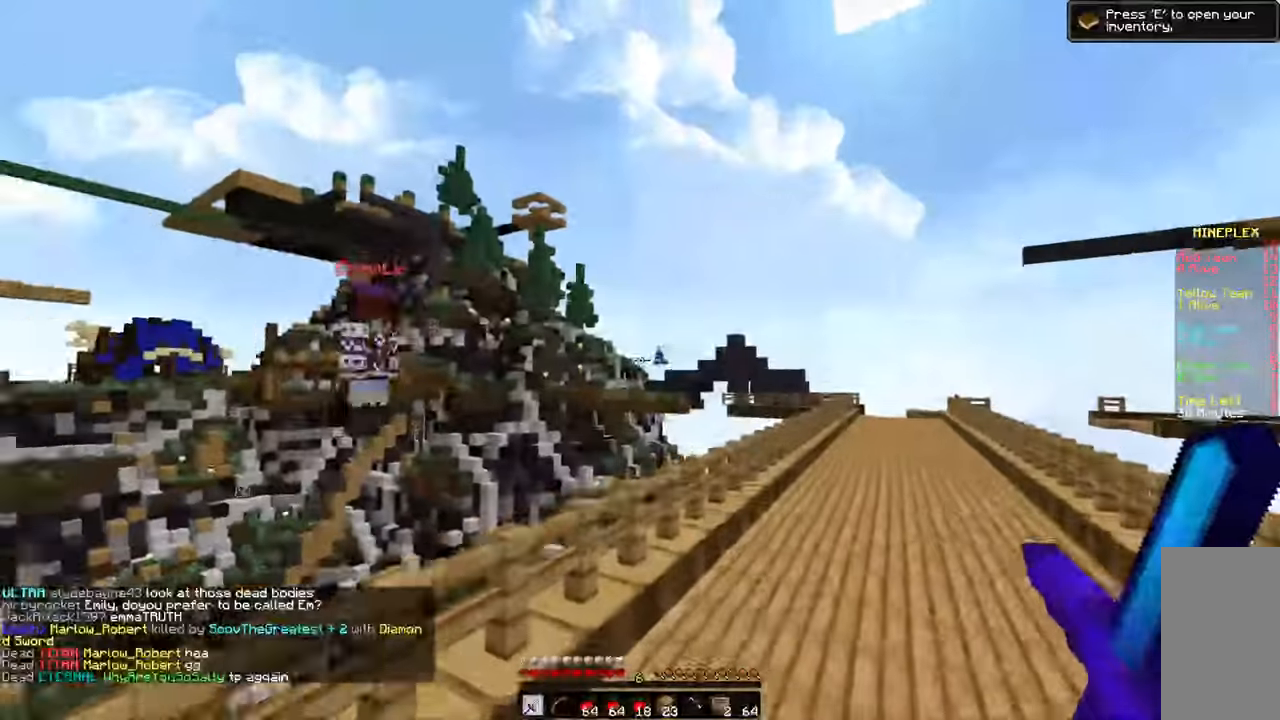
{"keys": ["d", "space", "w"], "mouse": [], "events": [[150, "d", "down"]]}
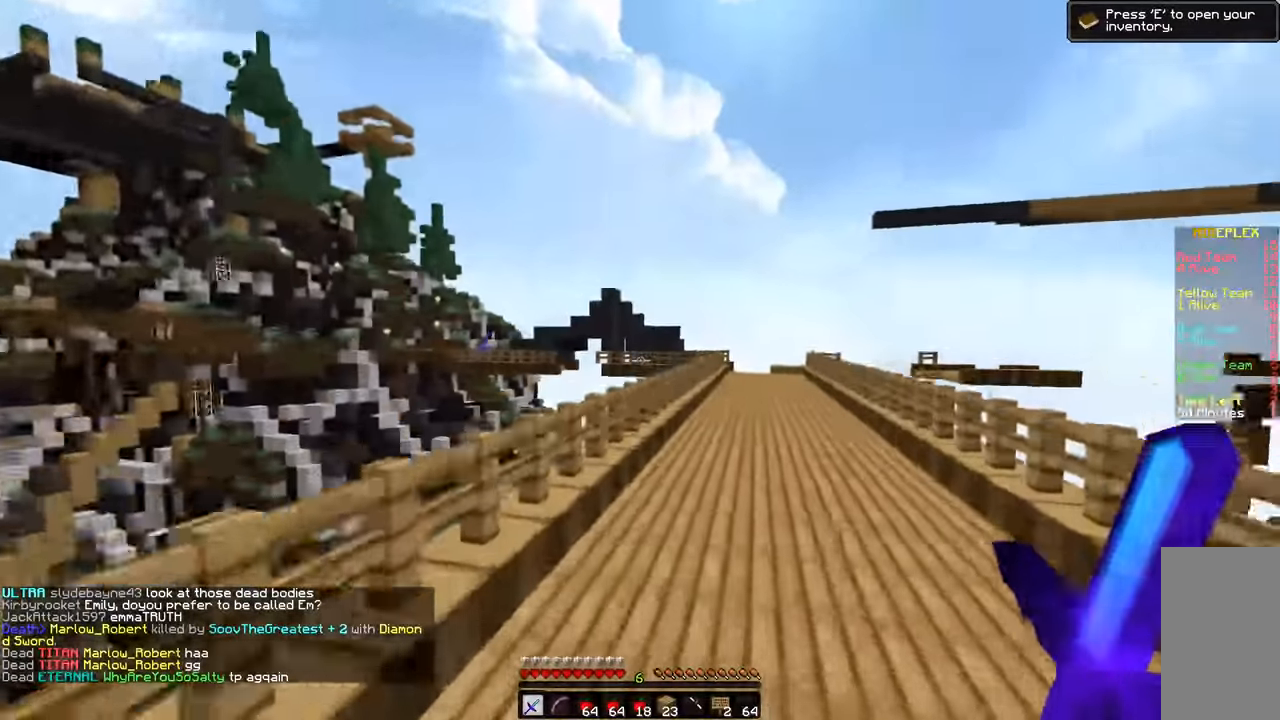
{"keys": ["space", "w"], "mouse": [], "events": [[50, "d", "up"]]}
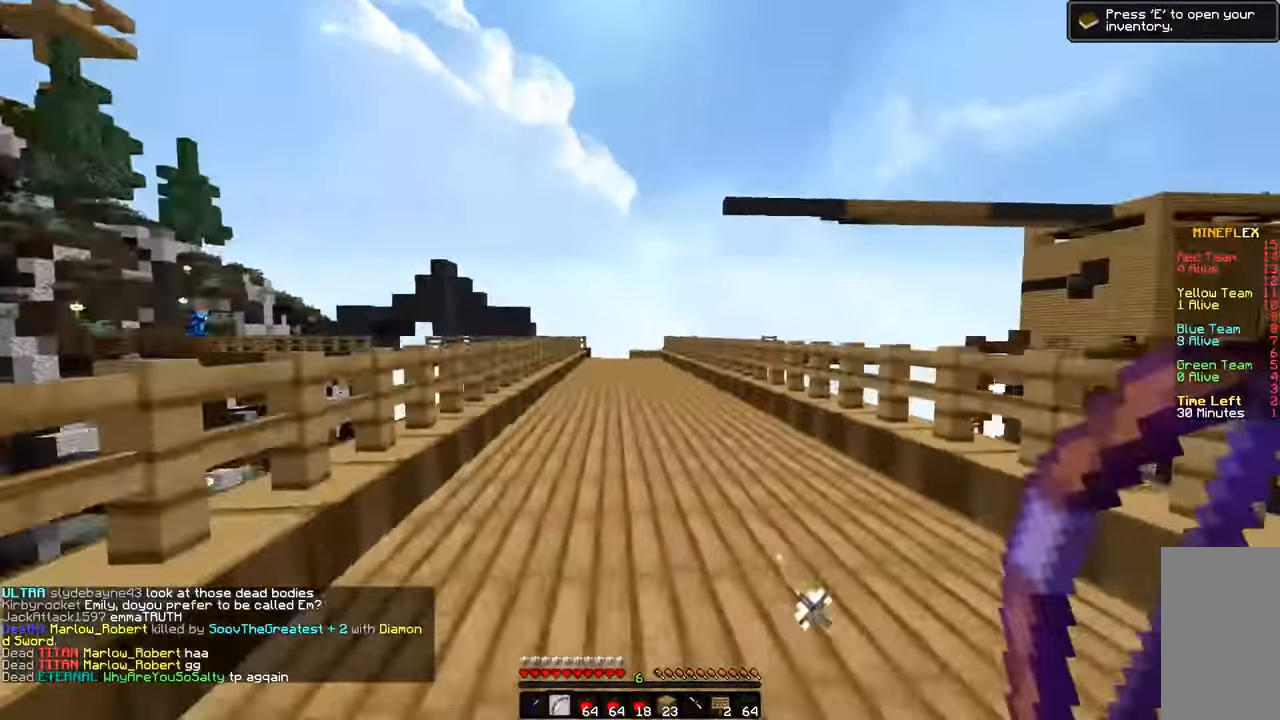
{"keys": ["s"], "mouse": [], "events": [[234, "a", "down"], [234, "space", "up"], [234, "w", "up"], [317, "a", "up"], [317, "s", "down"]]}
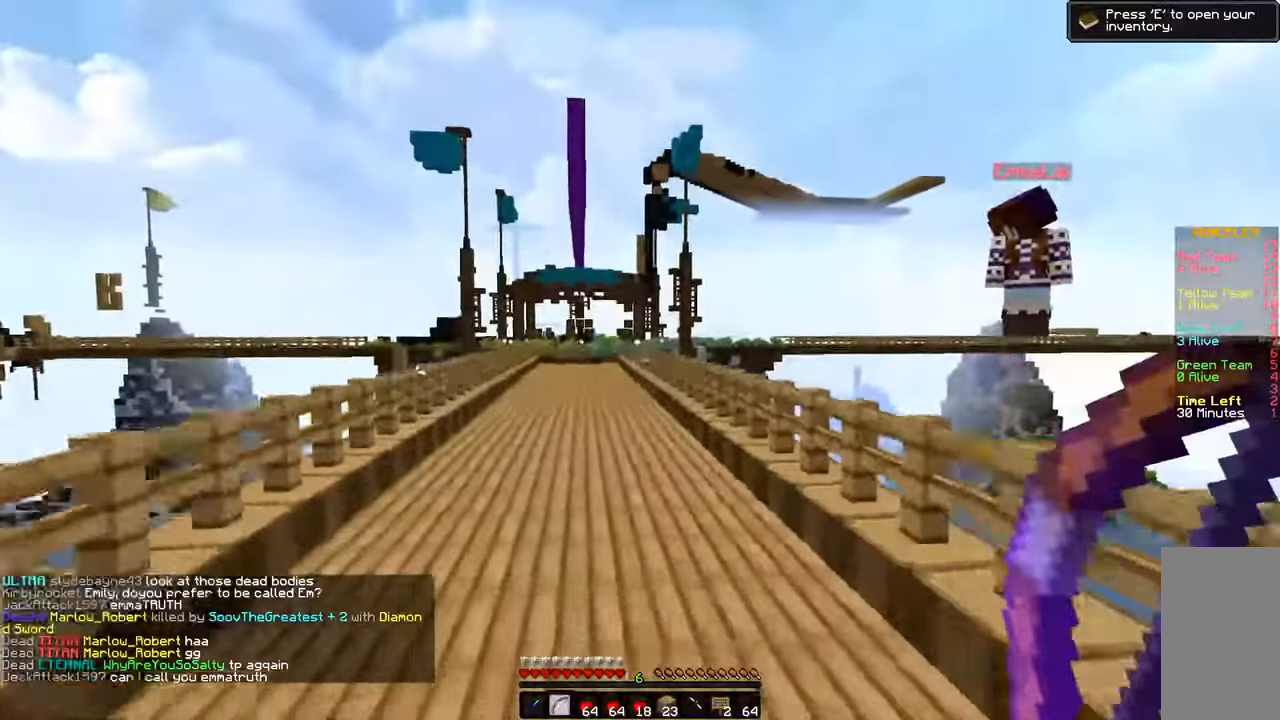
{"keys": ["w"], "mouse": [], "events": [[84, "a", "down"], [234, "s", "up"], [334, "a", "up"], [334, "w", "down"]]}
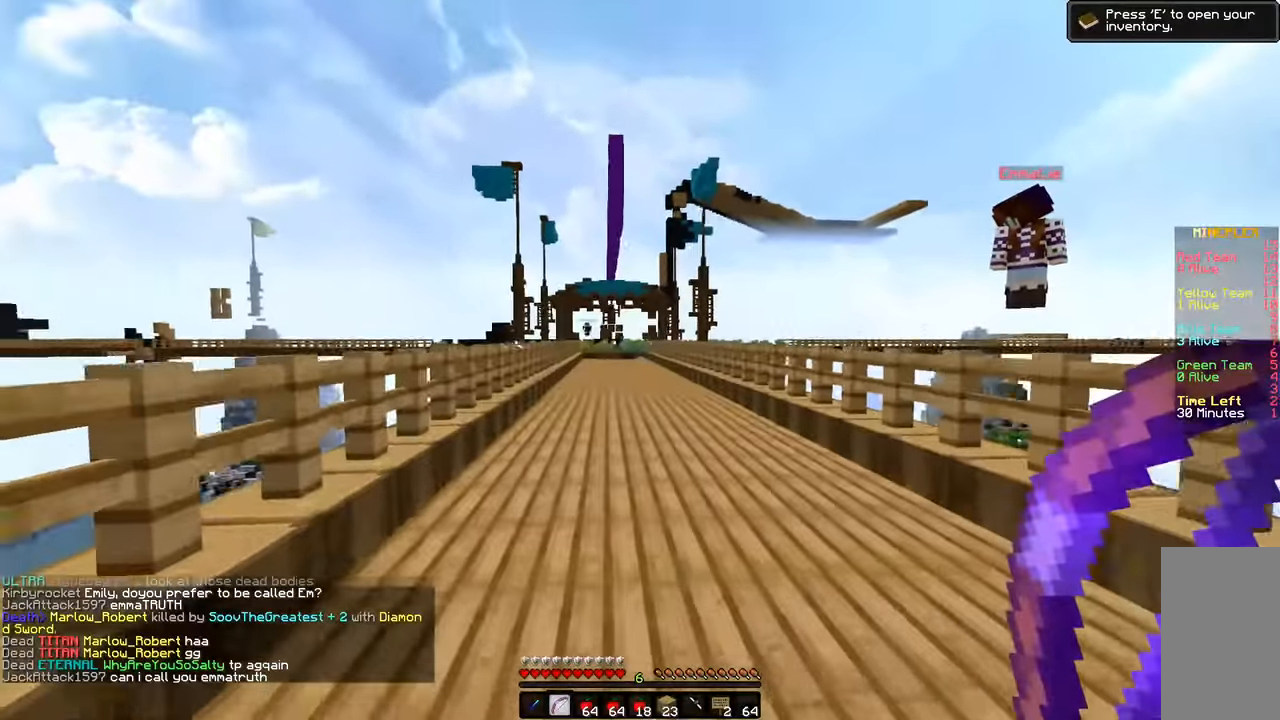
{"keys": ["space", "w"], "mouse": [], "events": [[34, "space", "down"]]}